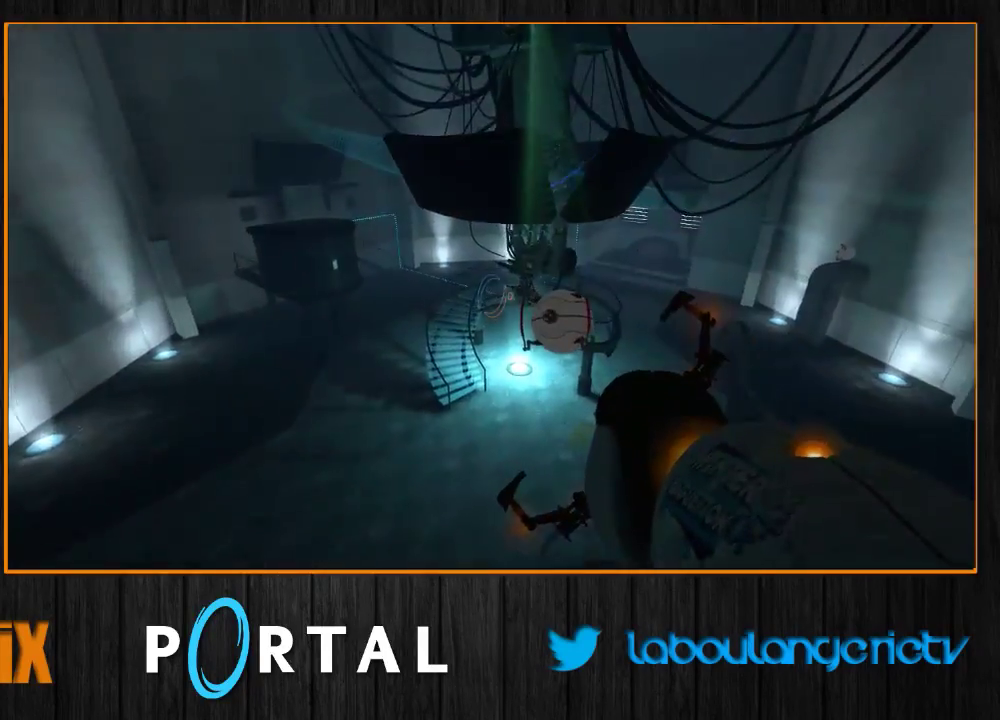
Gameplay with keyboard and mouse; each line is a JSON object with the keys and mouse buttons held at the frame after it. "events" lists presses ("down") and releases ("up") of "1", "2", "3", "4", "5", "a", "alt", "c", "caps_lock", "ctrl", "d", "e", "escape", "f", "g", "h", "q", "r", "s", "shift", "space", "t", "tab", "v", "w", "x", "z", "mouse_left", "mouse_wheel", "mouse_right", "mouse_mb4" and "mouse_mb5" between this image and that frame as [ms after this image, input, new state], when the widget could be followed in between. "mouse_left", "mouse_wheel", "mouse_right", "mouse_mb4", "mouse_mb5" = the "left", "wheel", "right", "mb4", "mb5" buttons of the "mouse" list. No other keys are recorded. "wheel" means that the mouse wheel is clicked or scrolled. Mouse movement is not recorded.
{"keys": ["e", "tab", "z"], "mouse": [], "events": [[17, "z", "down"], [233, "d", "up"], [367, "e", "down"]]}
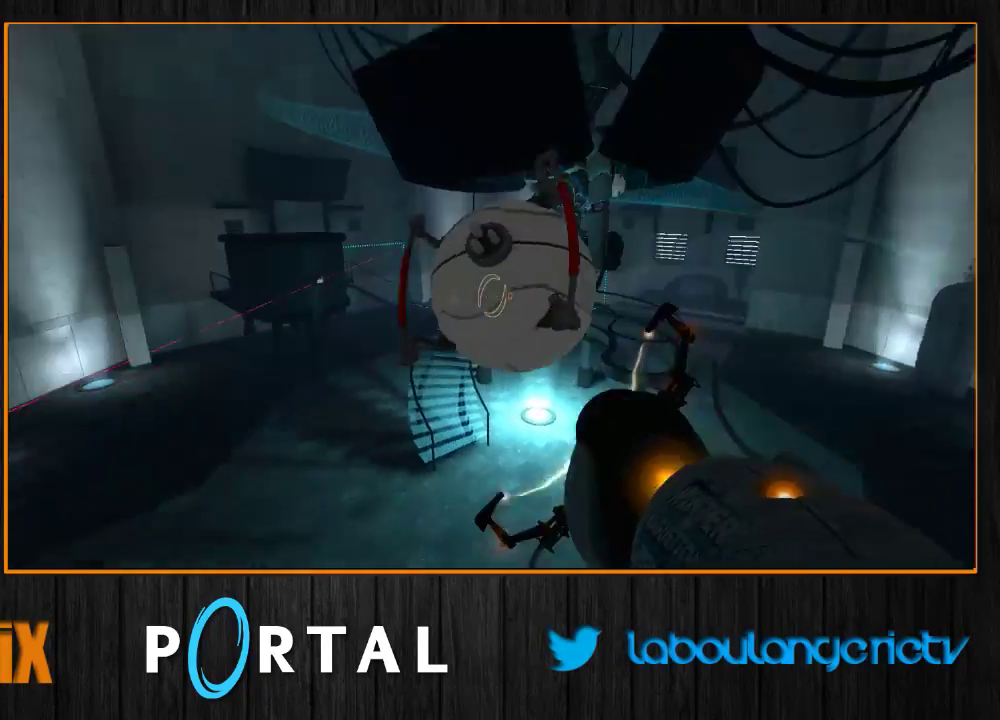
{"keys": ["s"], "mouse": [], "events": [[33, "tab", "up"], [50, "z", "up"], [67, "e", "up"], [167, "q", "down"], [183, "s", "down"], [500, "q", "up"]]}
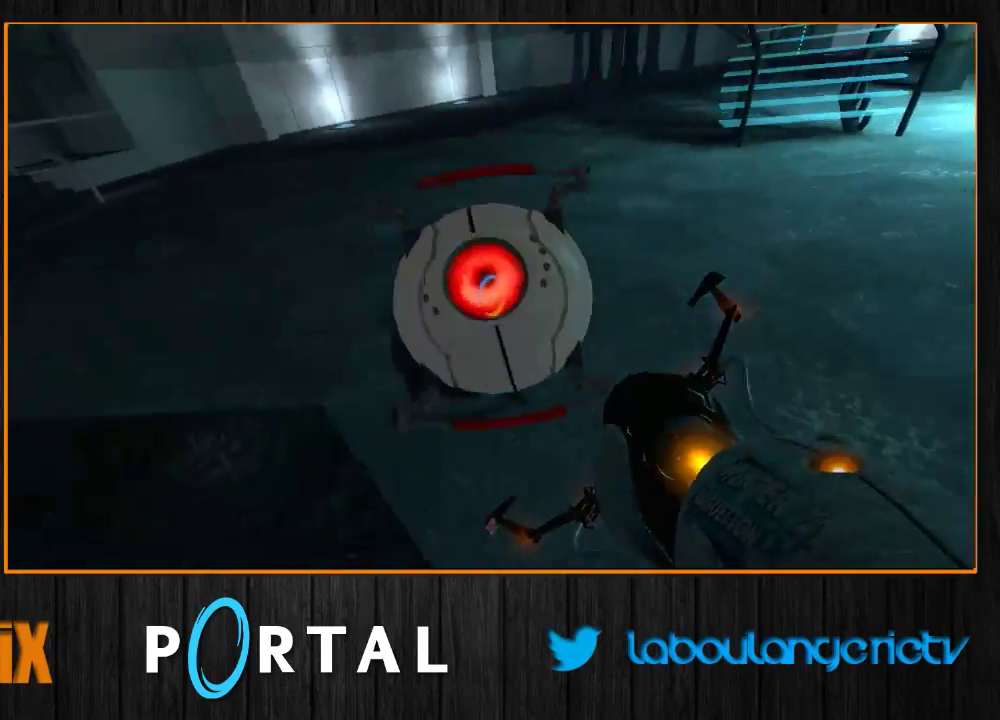
{"keys": ["d", "z"], "mouse": [], "events": [[33, "e", "down"], [117, "s", "up"], [167, "e", "up"], [233, "d", "down"], [367, "z", "down"]]}
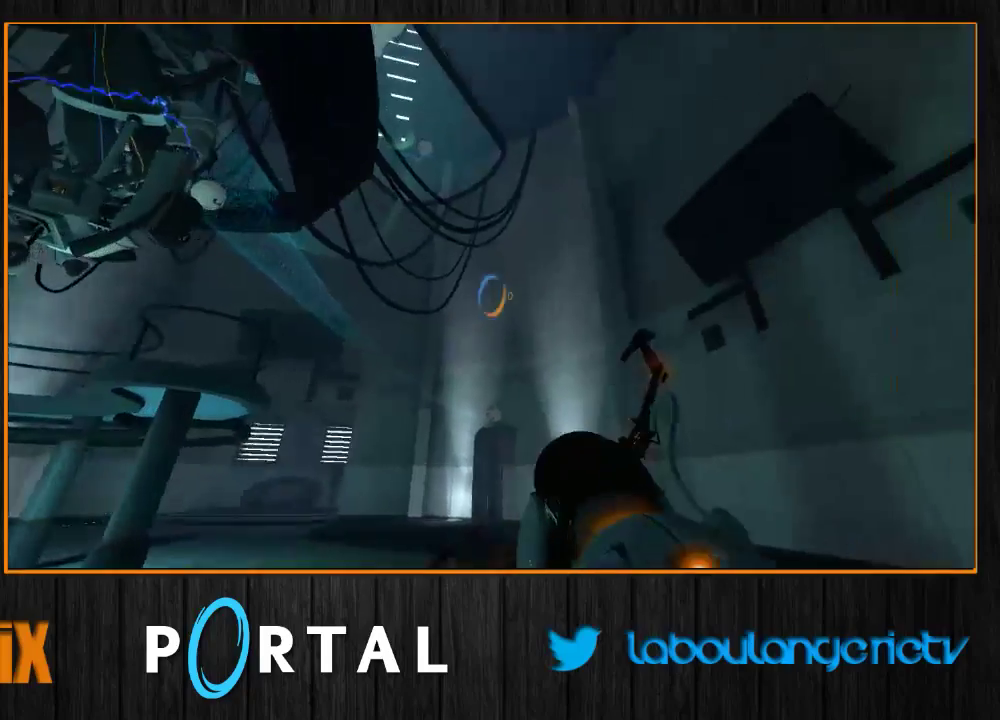
{"keys": ["z"], "mouse": [], "events": [[100, "d", "up"]]}
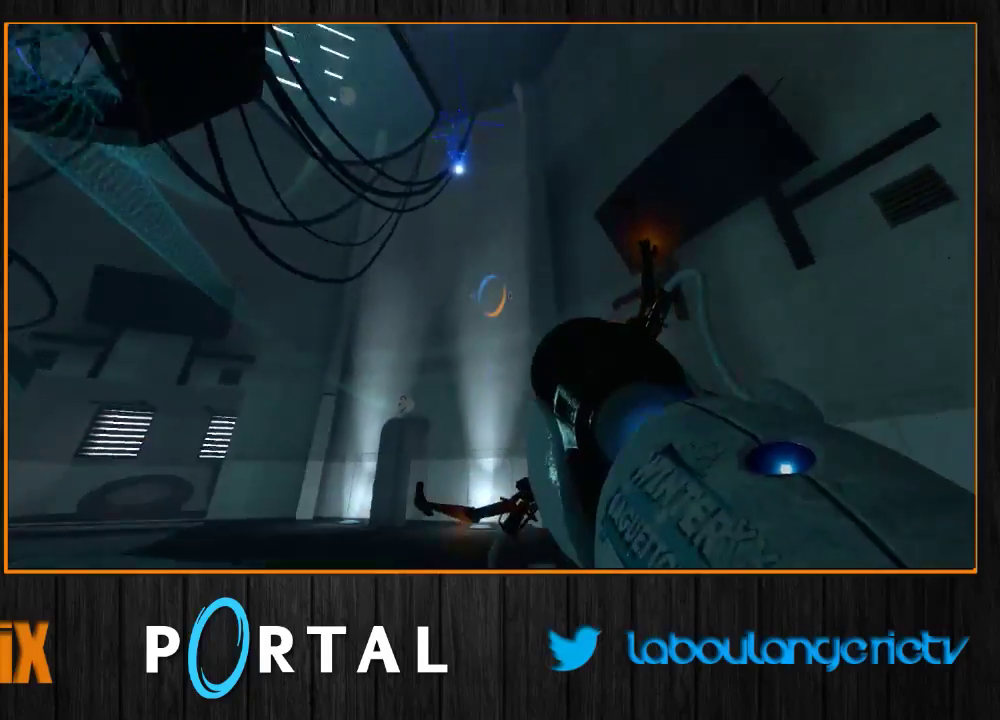
{"keys": ["tab", "z"], "mouse": [], "events": [[83, "tab", "down"]]}
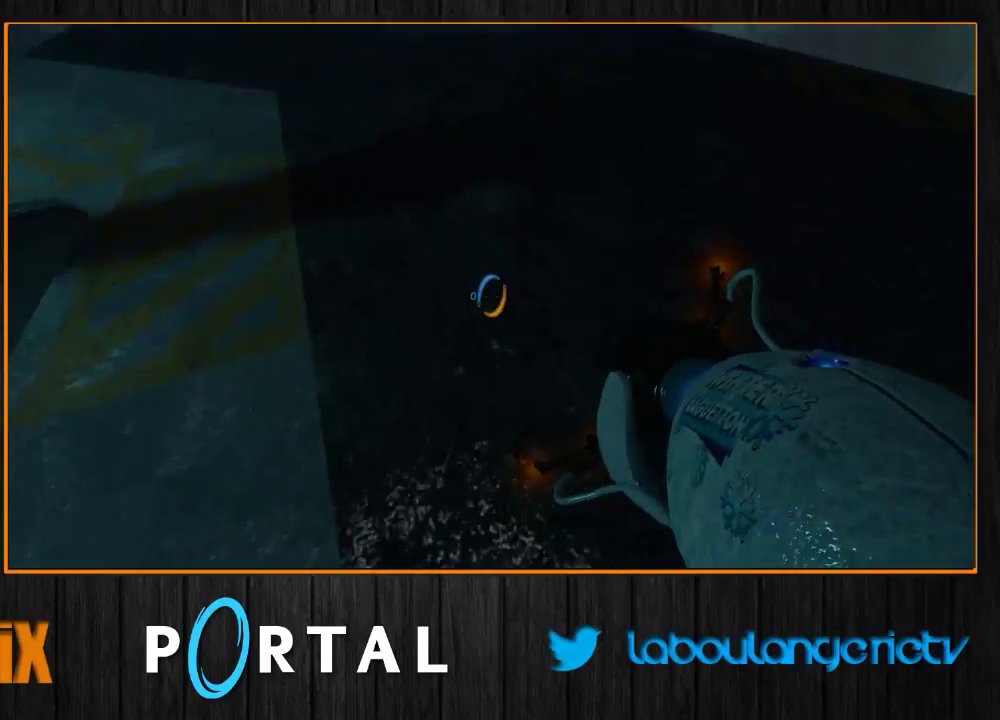
{"keys": ["tab", "z"], "mouse": [], "events": [[100, "mouse_right", "down"], [217, "mouse_right", "up"]]}
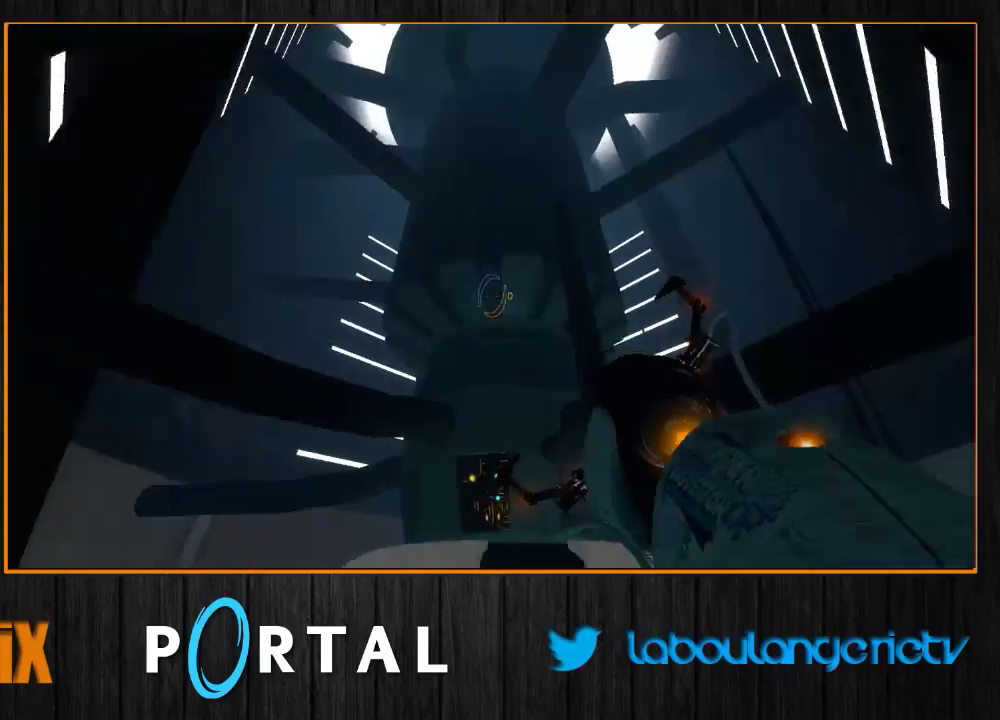
{"keys": ["tab"], "mouse": [], "events": [[350, "z", "up"]]}
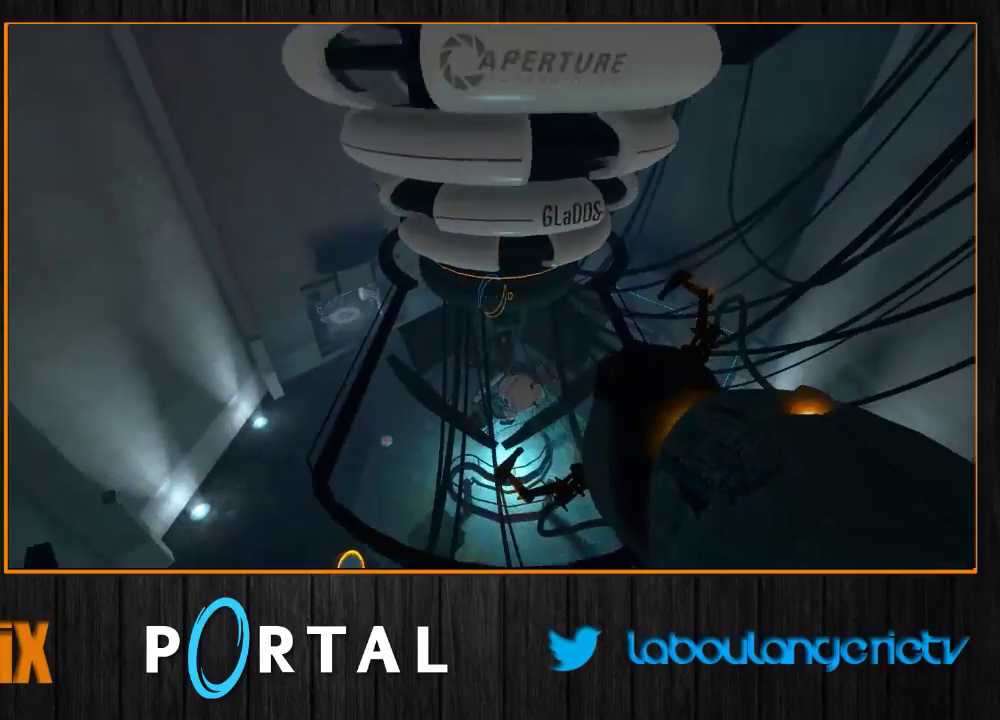
{"keys": ["z"], "mouse": [], "events": [[150, "s", "down"], [183, "tab", "up"], [333, "s", "up"], [500, "z", "down"]]}
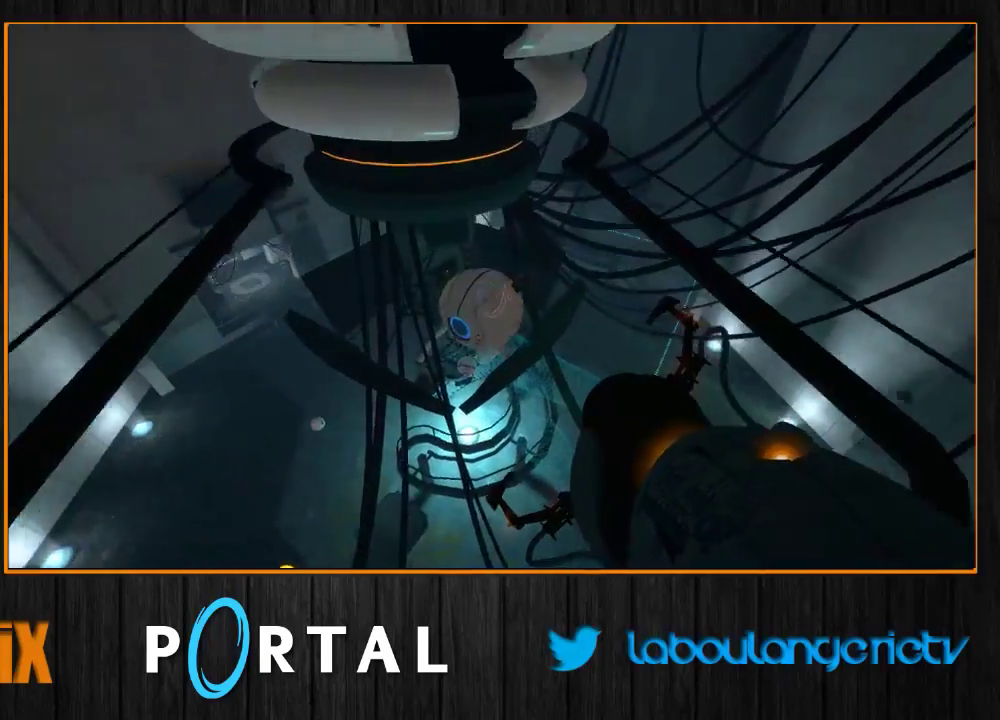
{"keys": ["z"], "mouse": [], "events": [[67, "q", "down"], [200, "e", "down"], [350, "e", "up"], [483, "q", "up"]]}
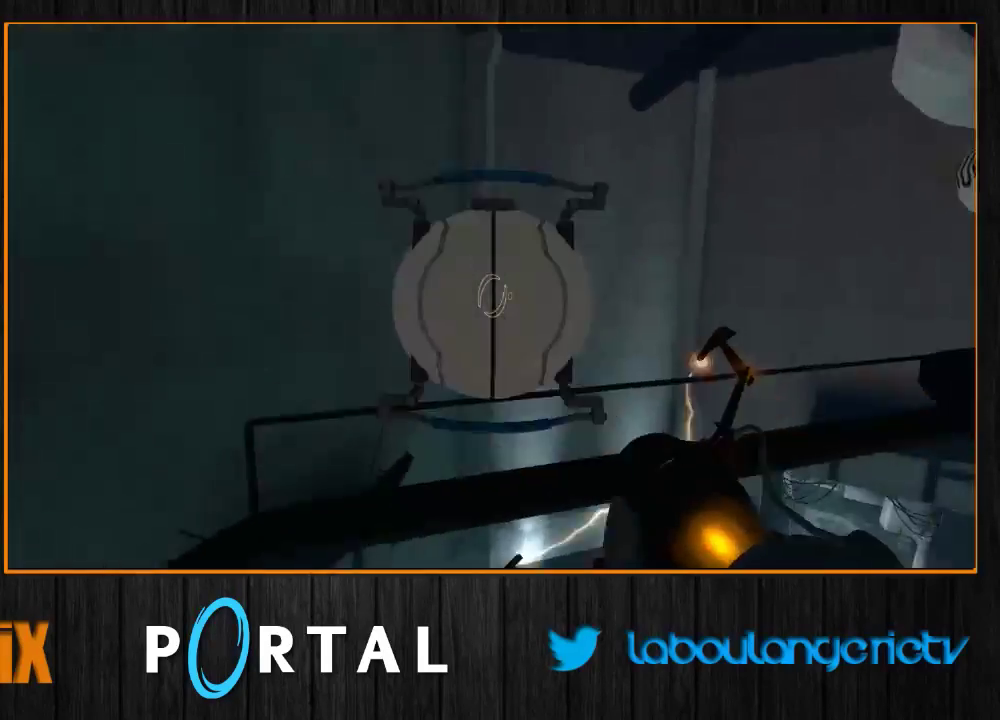
{"keys": ["q", "z"], "mouse": [], "events": [[133, "z", "up"], [233, "q", "down"], [483, "z", "down"]]}
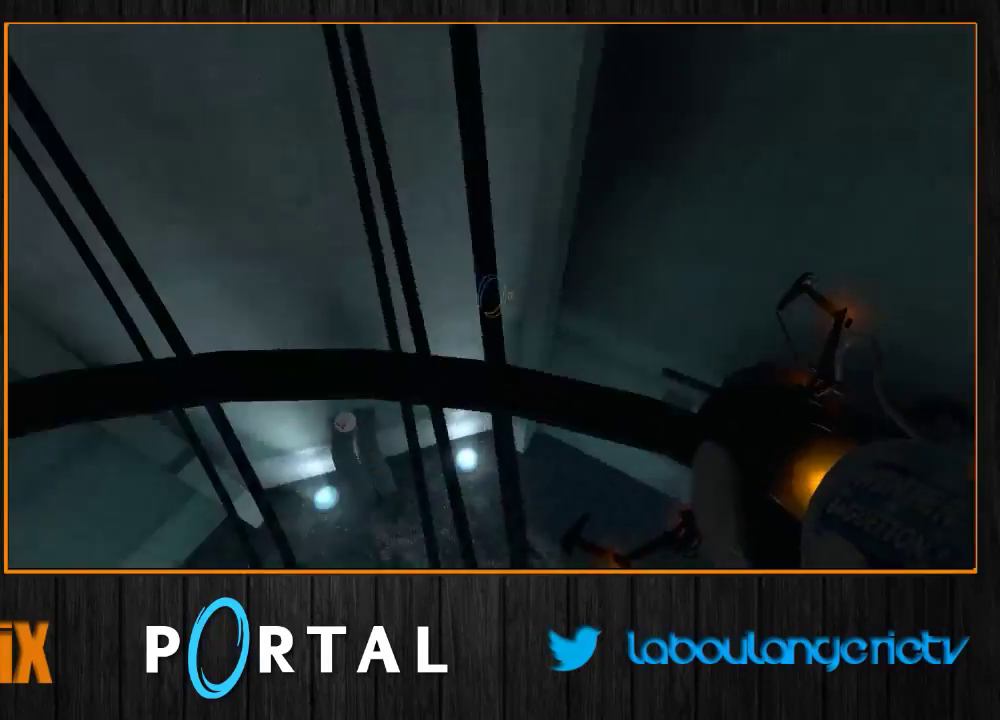
{"keys": ["q", "tab"], "mouse": [], "events": [[100, "q", "up"], [233, "q", "down"], [267, "mouse_right", "down"], [300, "tab", "down"], [333, "z", "up"], [400, "mouse_right", "up"]]}
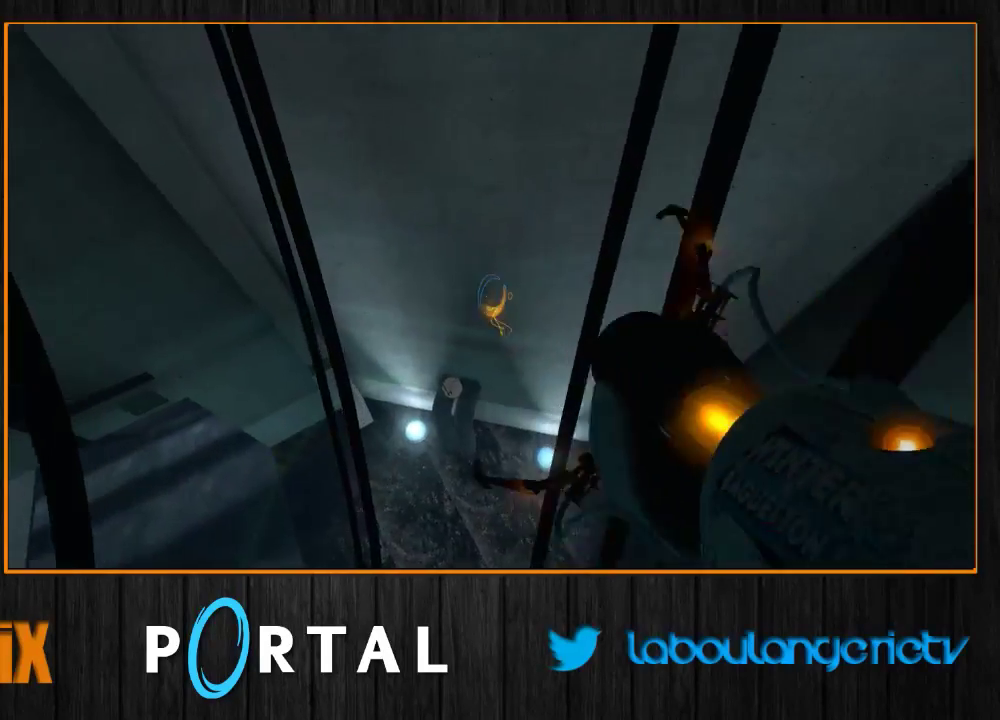
{"keys": ["s", "tab"], "mouse": [], "events": [[117, "q", "up"], [400, "q", "down"], [433, "s", "down"], [500, "q", "up"]]}
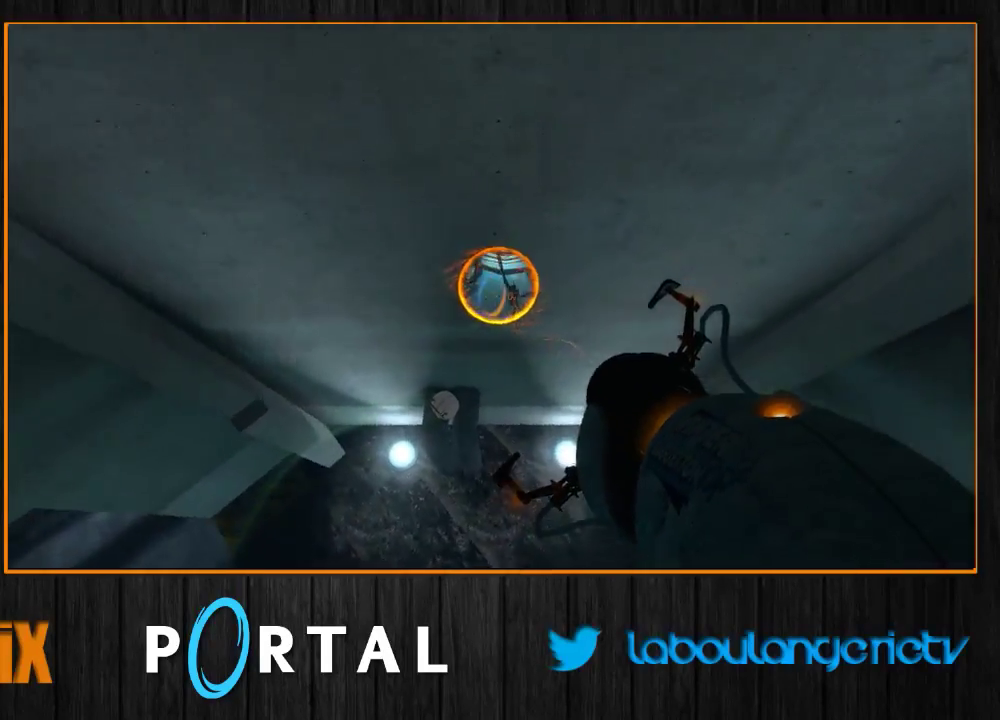
{"keys": ["s", "tab"], "mouse": [], "events": [[17, "s", "up"], [333, "s", "down"]]}
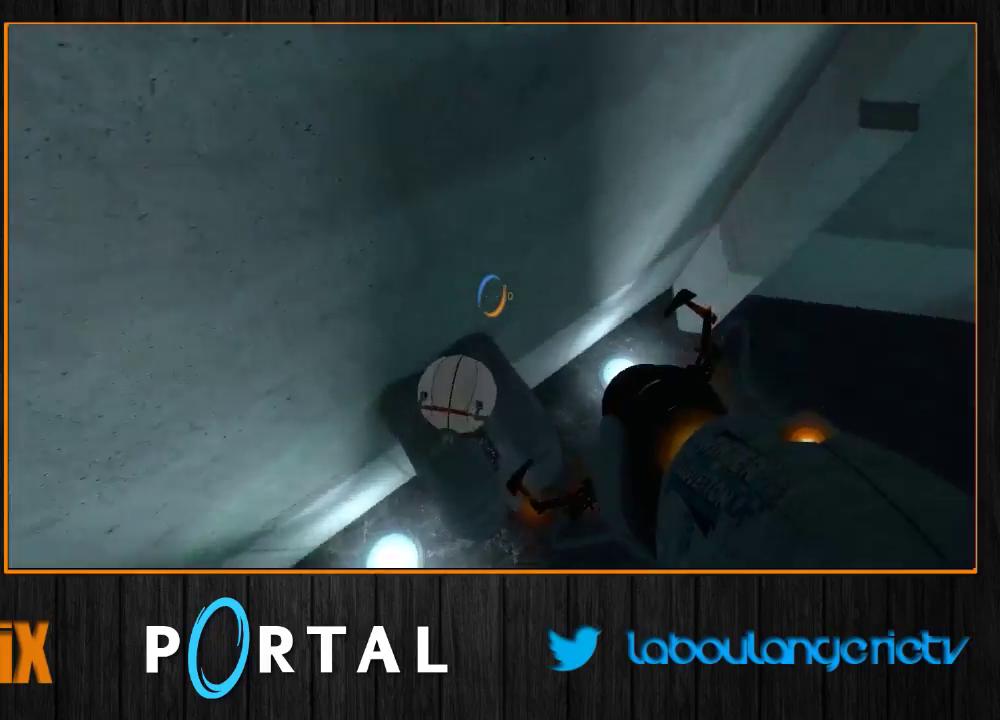
{"keys": ["d", "s"], "mouse": [], "events": [[150, "e", "down"], [333, "e", "up"], [383, "tab", "up"], [483, "d", "down"]]}
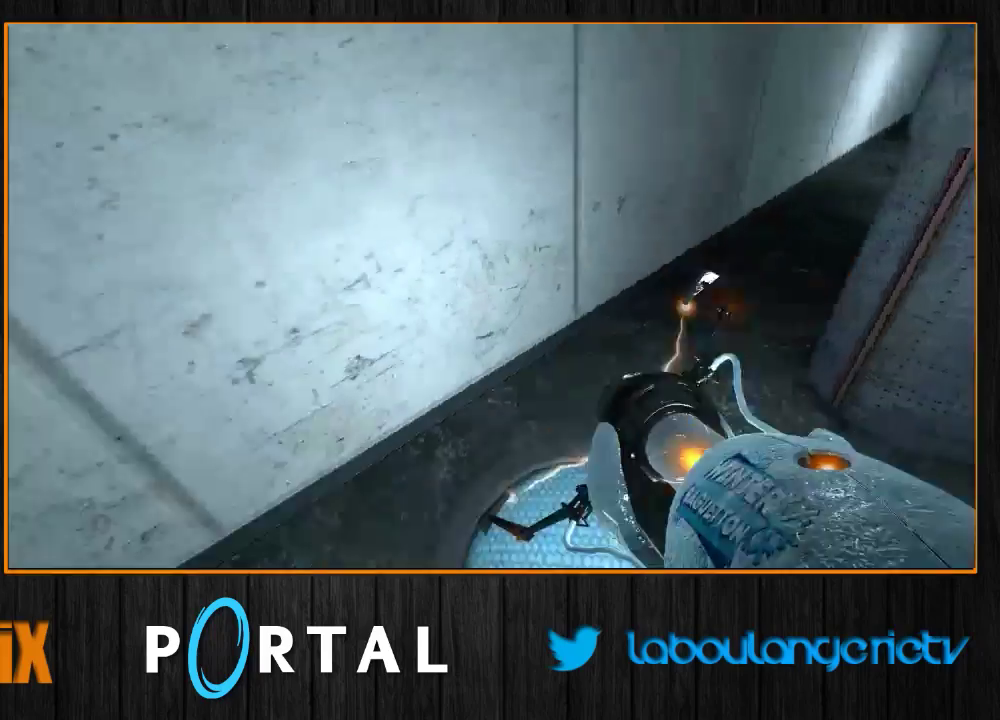
{"keys": ["q", "z"], "mouse": [], "events": [[150, "q", "down"], [183, "d", "up"], [200, "s", "up"], [433, "z", "down"]]}
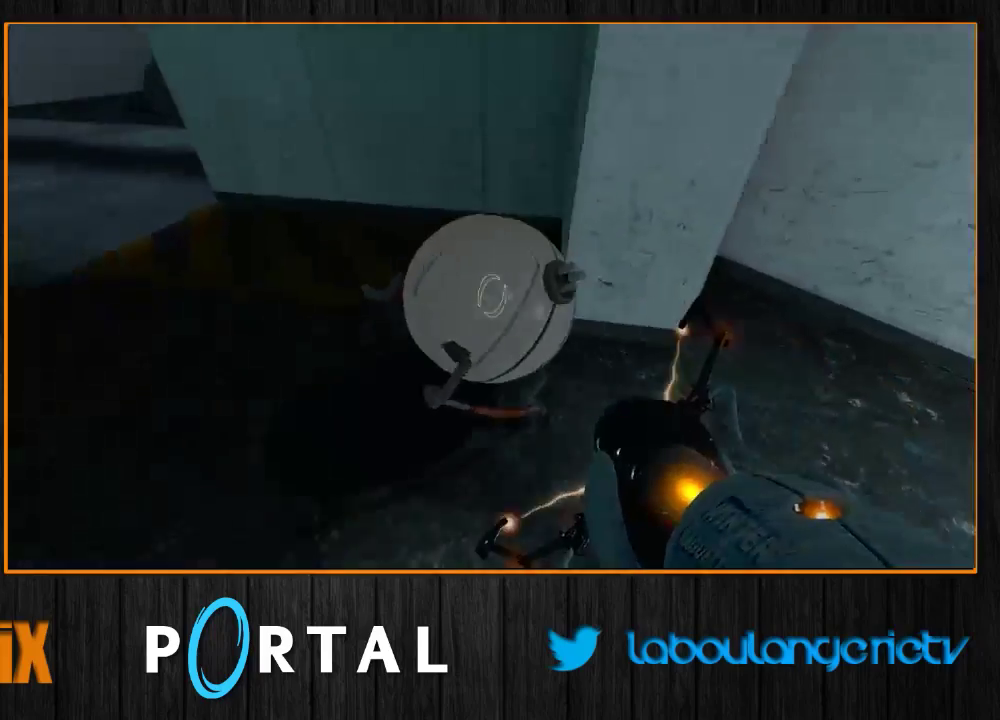
{"keys": ["e"], "mouse": [], "events": [[33, "q", "up"], [417, "e", "down"], [417, "z", "up"]]}
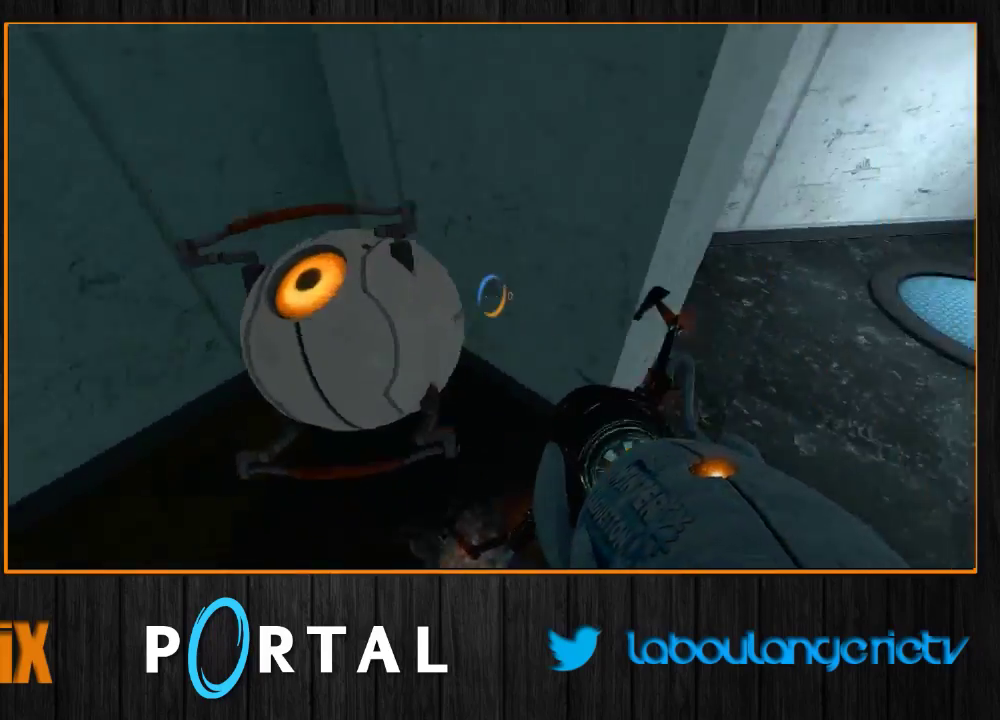
{"keys": [], "mouse": [], "events": [[17, "e", "up"], [83, "s", "down"], [250, "s", "up"]]}
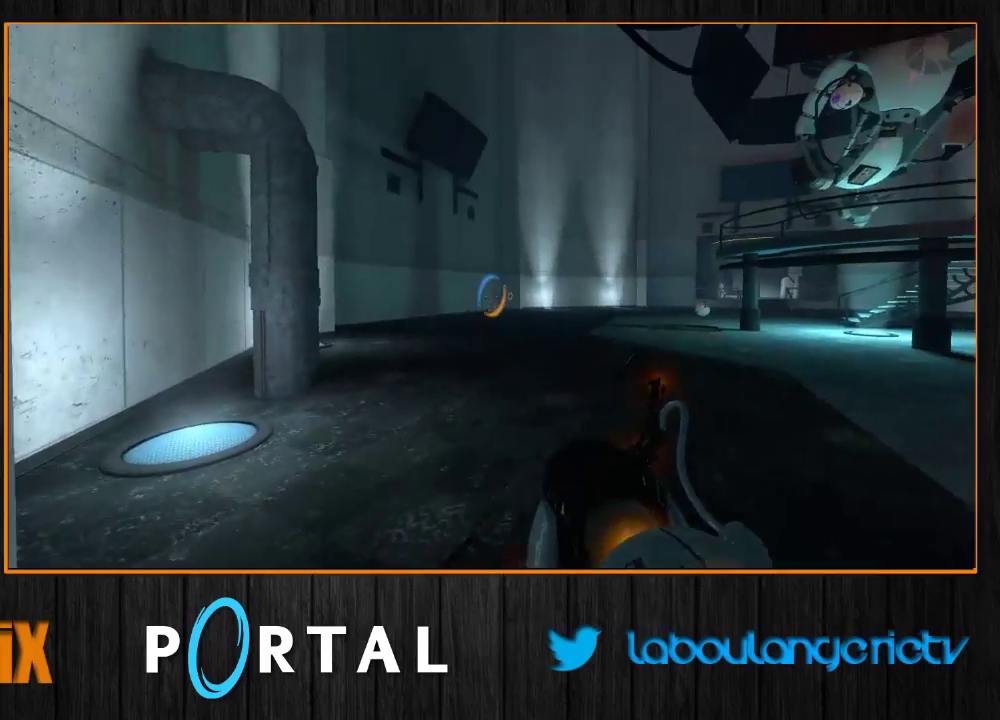
{"keys": [], "mouse": ["right"], "events": [[500, "mouse_right", "down"]]}
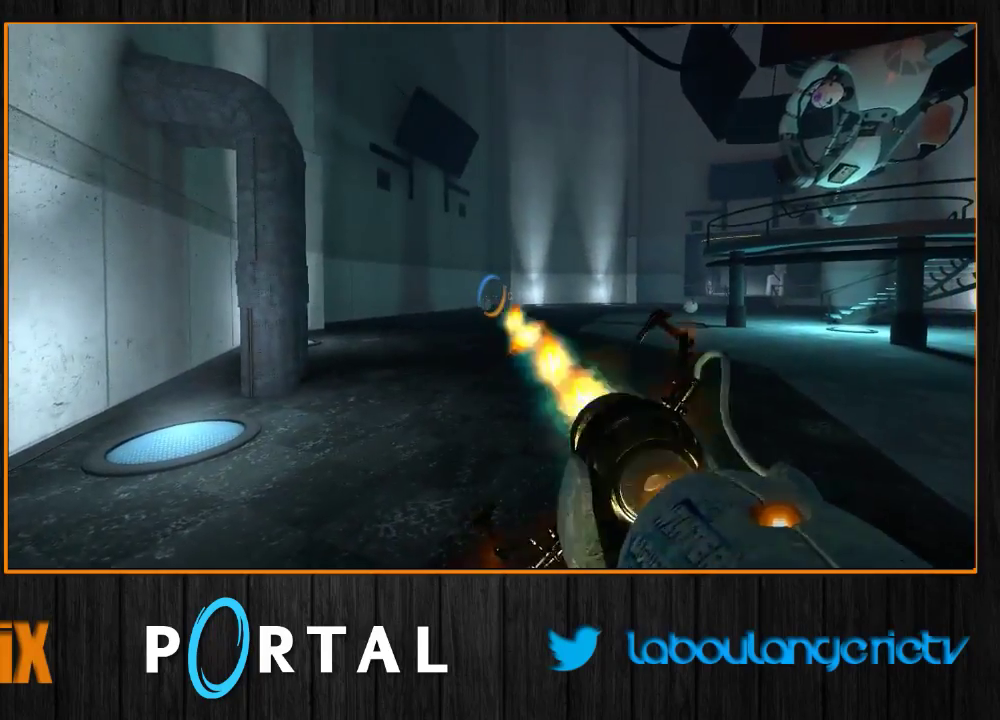
{"keys": [], "mouse": [], "events": [[117, "mouse_right", "up"]]}
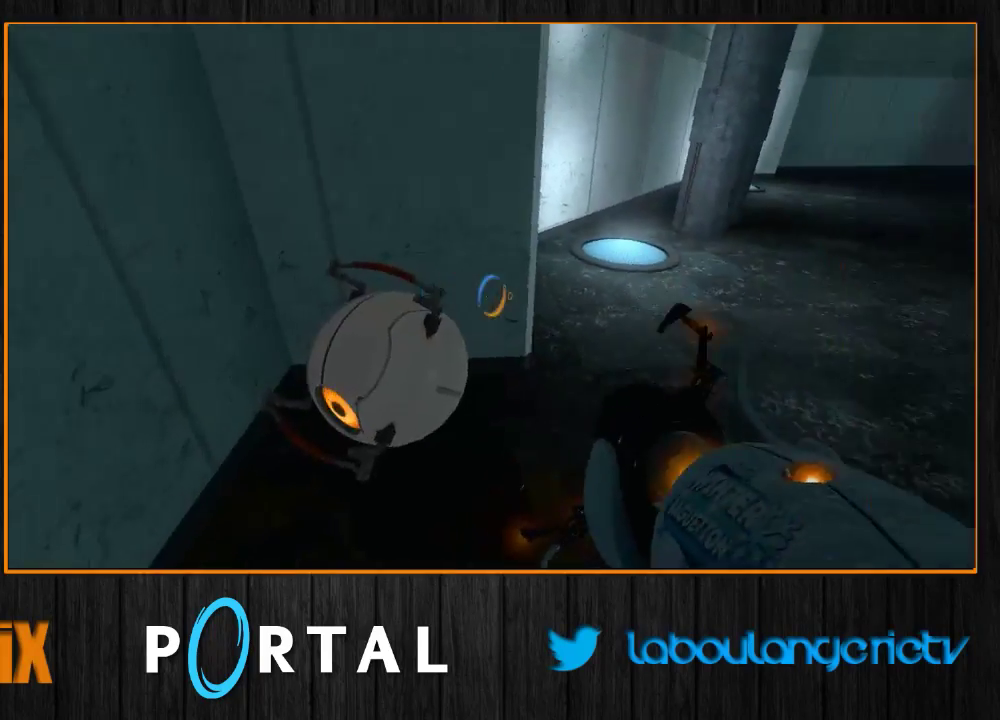
{"keys": ["z"], "mouse": [], "events": [[150, "z", "down"], [300, "e", "down"], [417, "e", "up"]]}
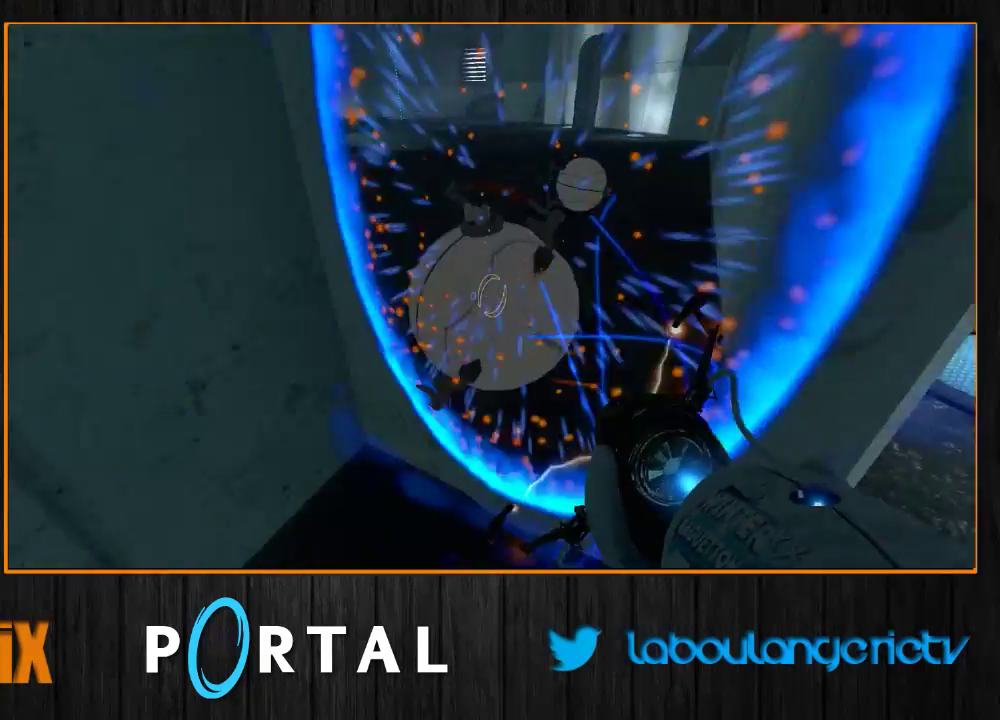
{"keys": ["q", "z"], "mouse": [], "events": [[50, "d", "down"], [200, "d", "up"], [217, "q", "down"]]}
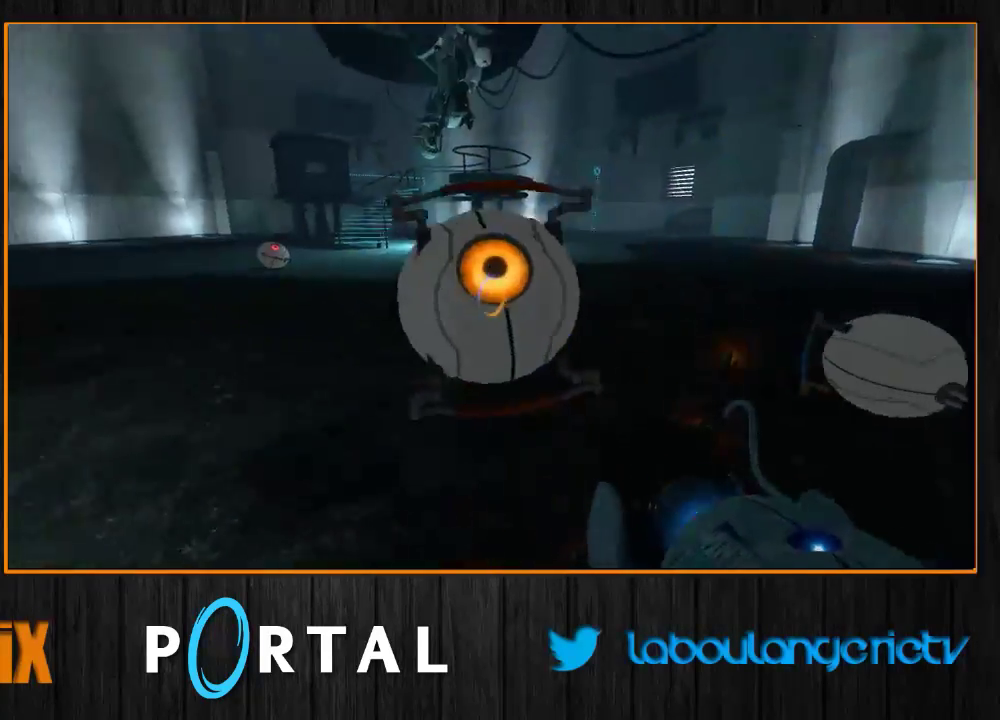
{"keys": ["q"], "mouse": [], "events": [[50, "z", "up"], [183, "z", "down"], [333, "z", "up"]]}
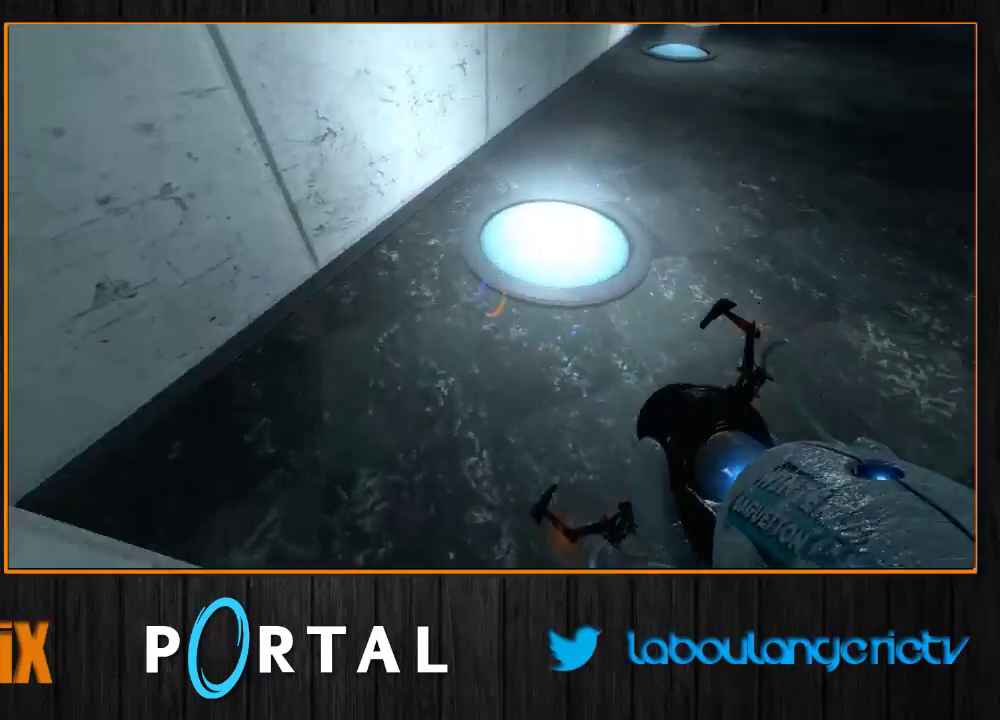
{"keys": ["q", "s"], "mouse": [], "events": [[17, "s", "down"], [67, "q", "up"], [250, "q", "down"]]}
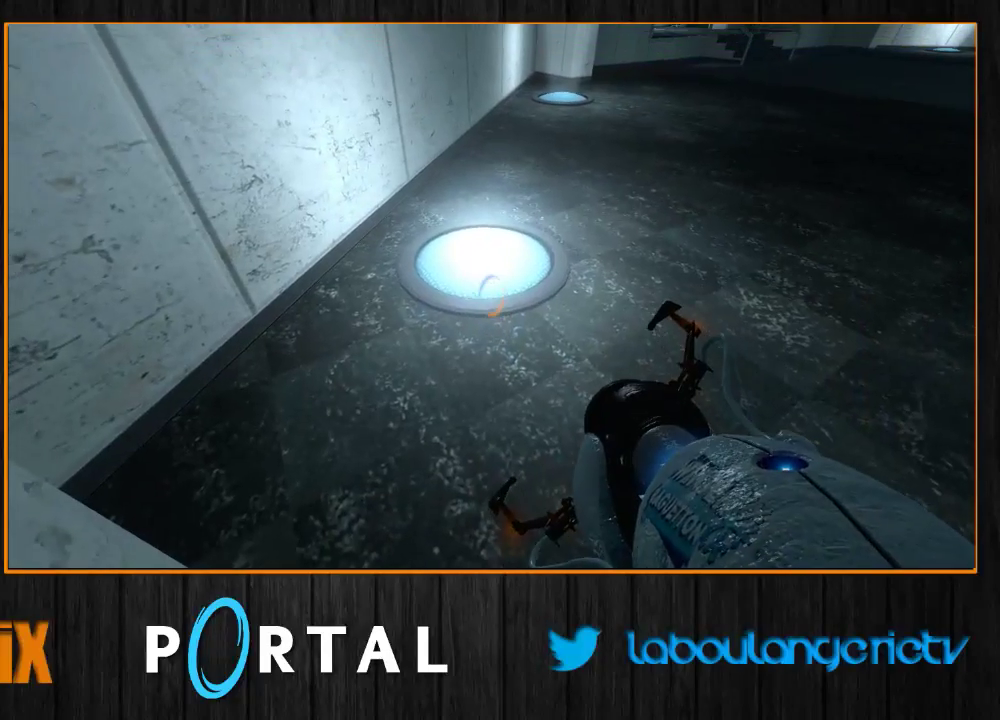
{"keys": [], "mouse": [], "events": [[383, "mouse_right", "down"], [433, "q", "up"], [450, "s", "up"], [500, "mouse_right", "up"]]}
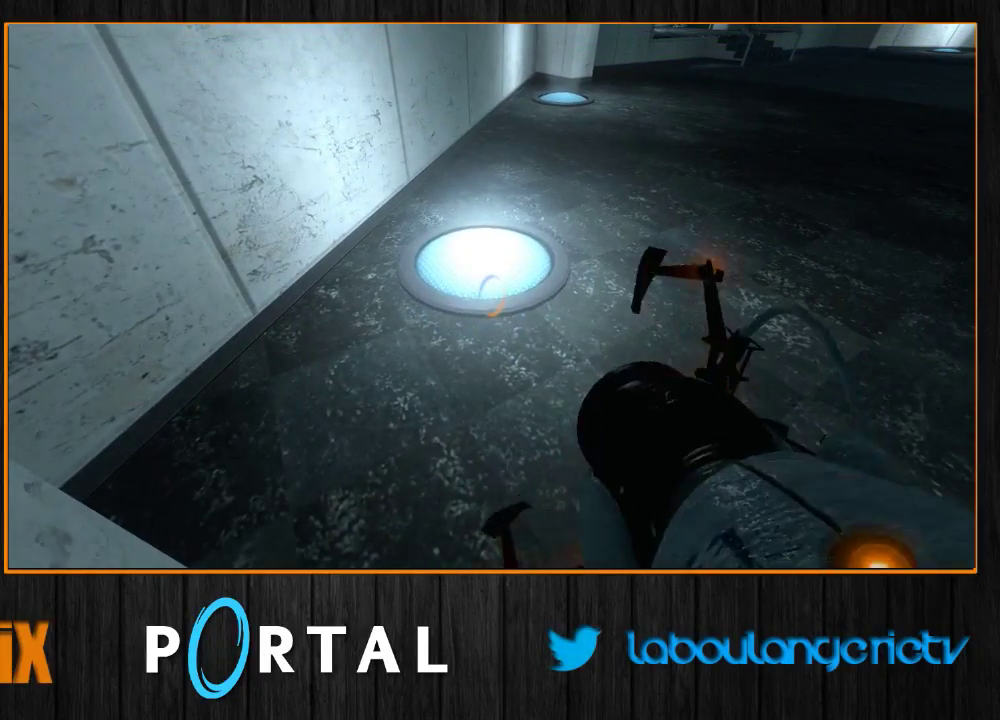
{"keys": ["z"], "mouse": [], "events": [[217, "z", "down"]]}
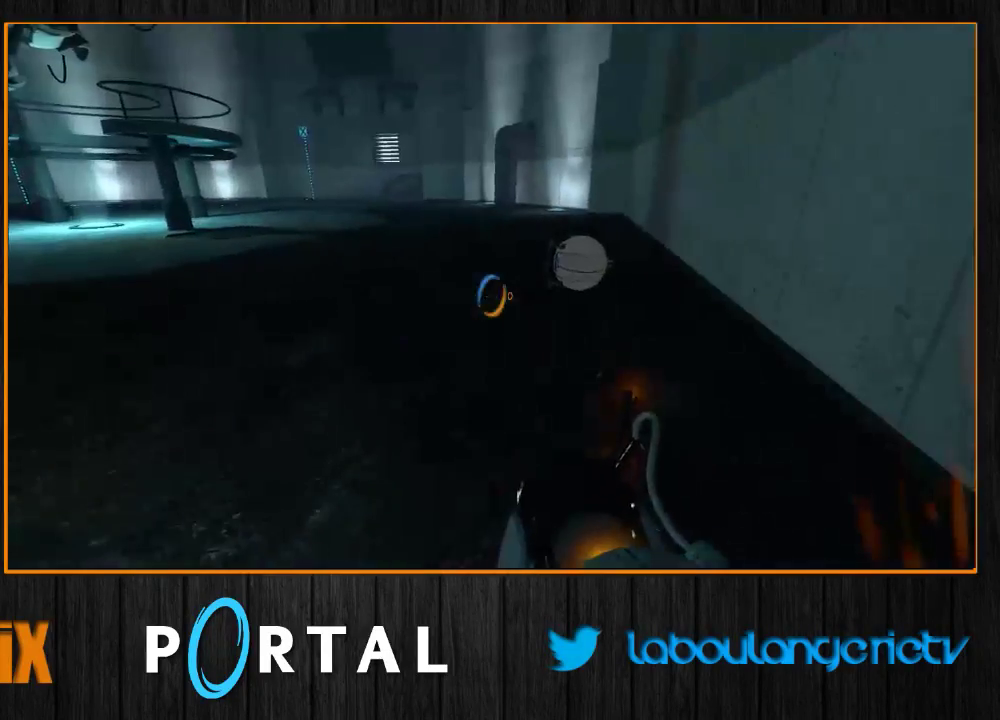
{"keys": ["q", "z"], "mouse": [], "events": [[133, "q", "down"], [200, "z", "up"], [500, "z", "down"]]}
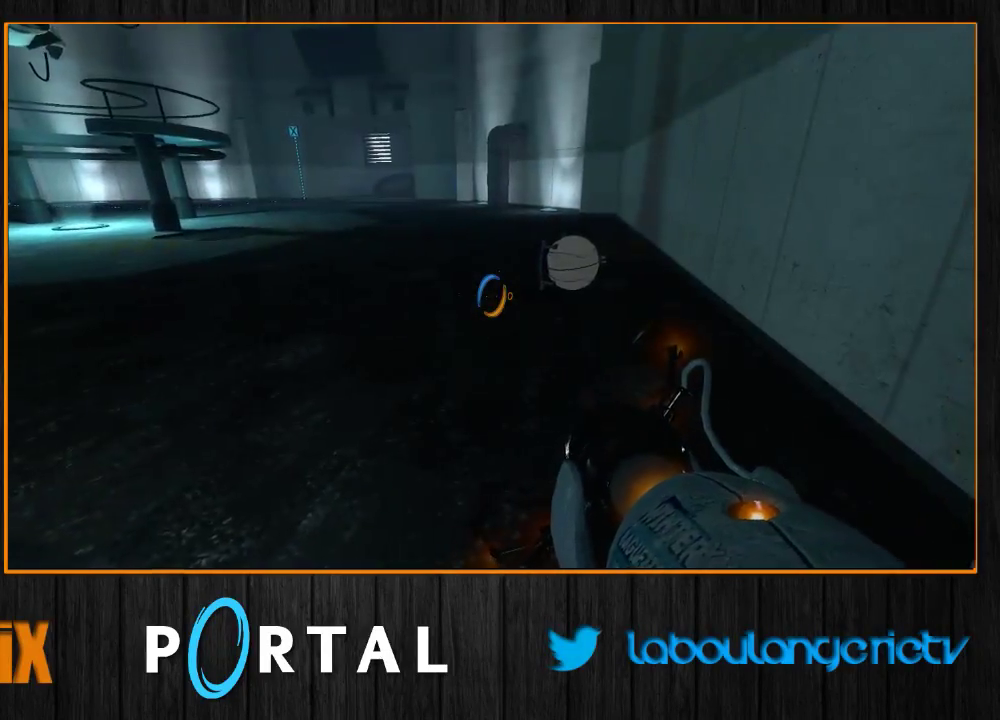
{"keys": ["d", "z"], "mouse": [], "events": [[133, "z", "up"], [267, "z", "down"], [383, "q", "up"], [400, "d", "down"]]}